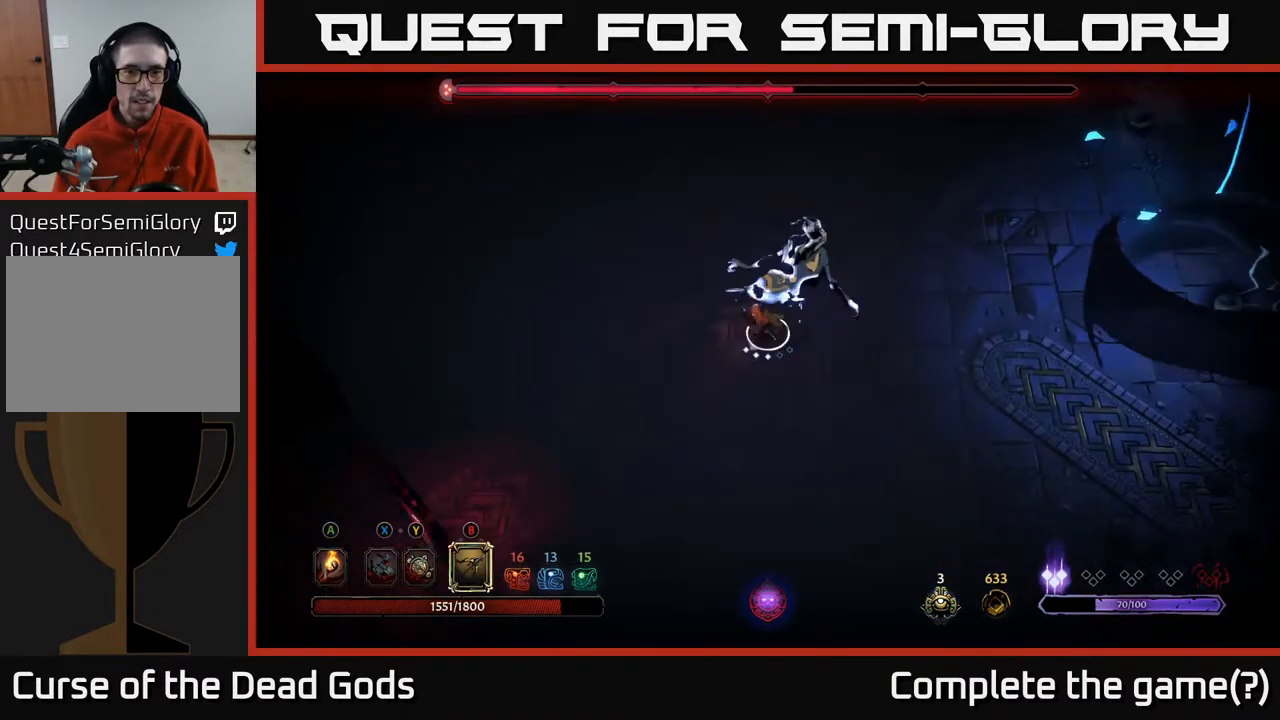
Gameplay with a controller (Xbox layout); each line is a JSON object with the inputs held at the frame after it. "events" lists button and stick changes between this image and that frame as [ms after this image, input, new state], when the widget could be followed in between.
{"buttons": ["B"], "left_stick": "up-right", "right_stick": "center", "events": [[317, "left_stick", "up-right"]]}
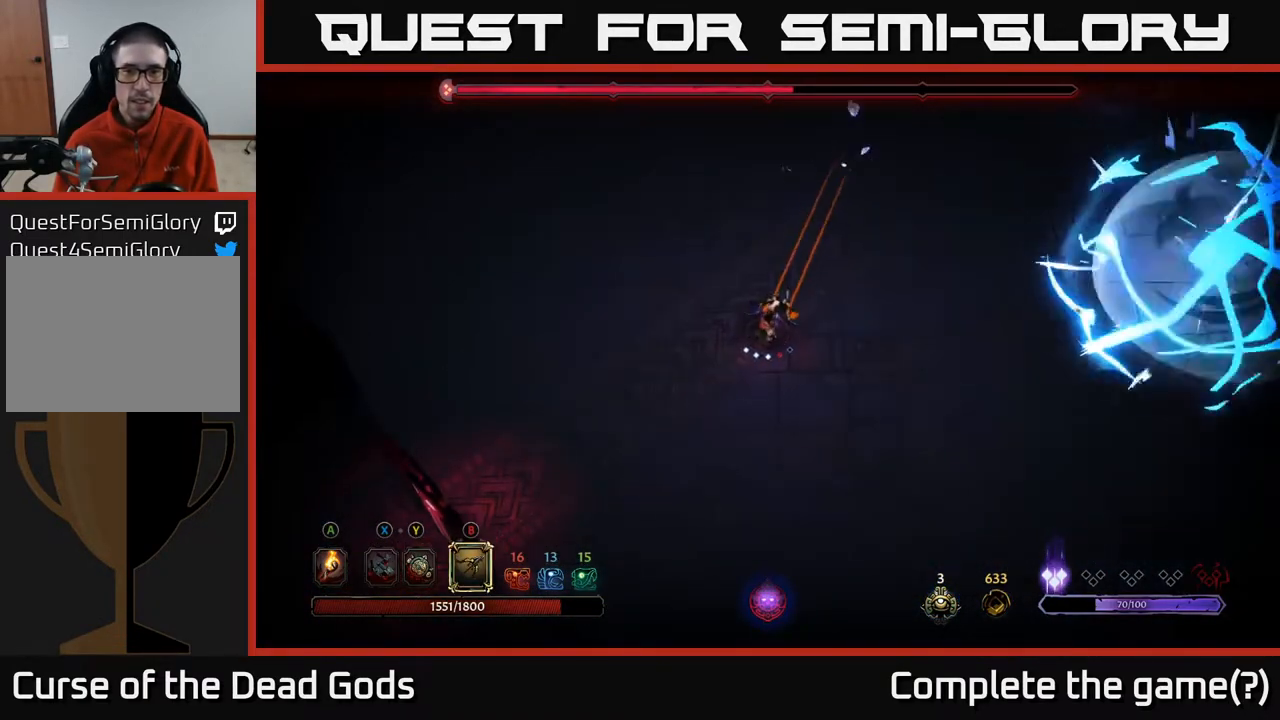
{"buttons": [], "left_stick": "up-right", "right_stick": "center", "events": [[300, "B", "up"]]}
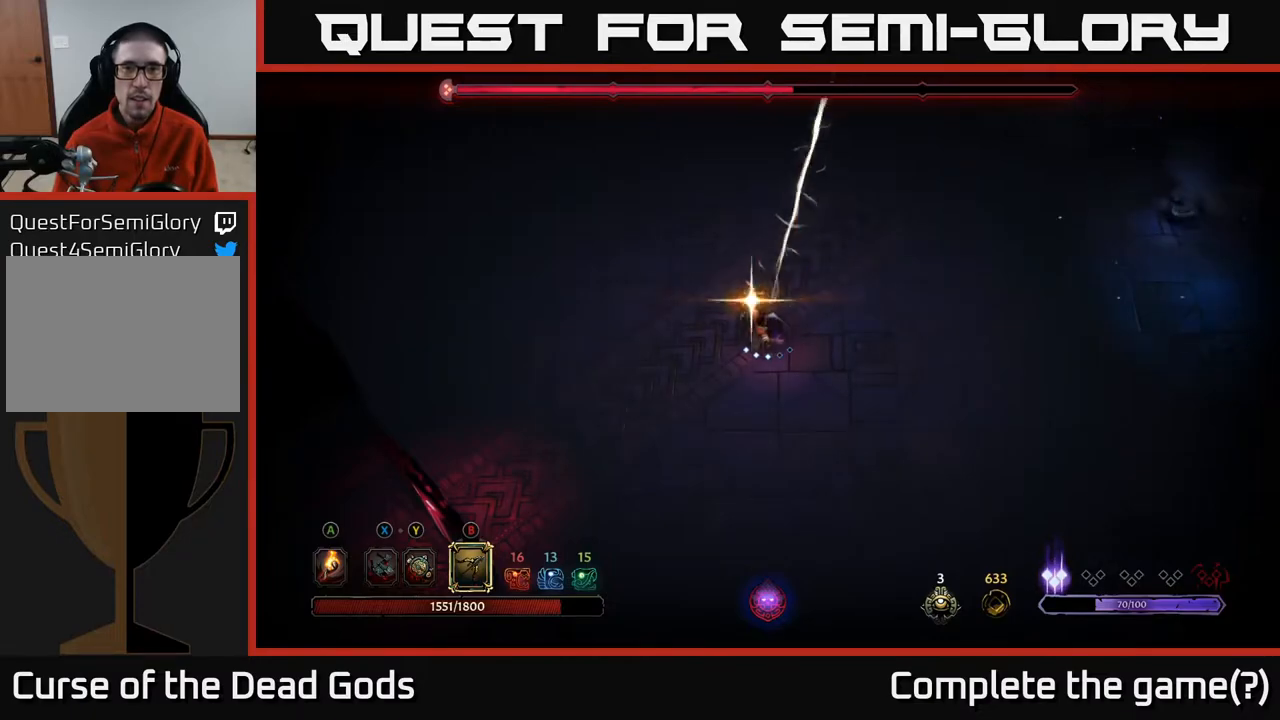
{"buttons": ["B"], "left_stick": "up-right", "right_stick": "center", "events": [[117, "B", "down"]]}
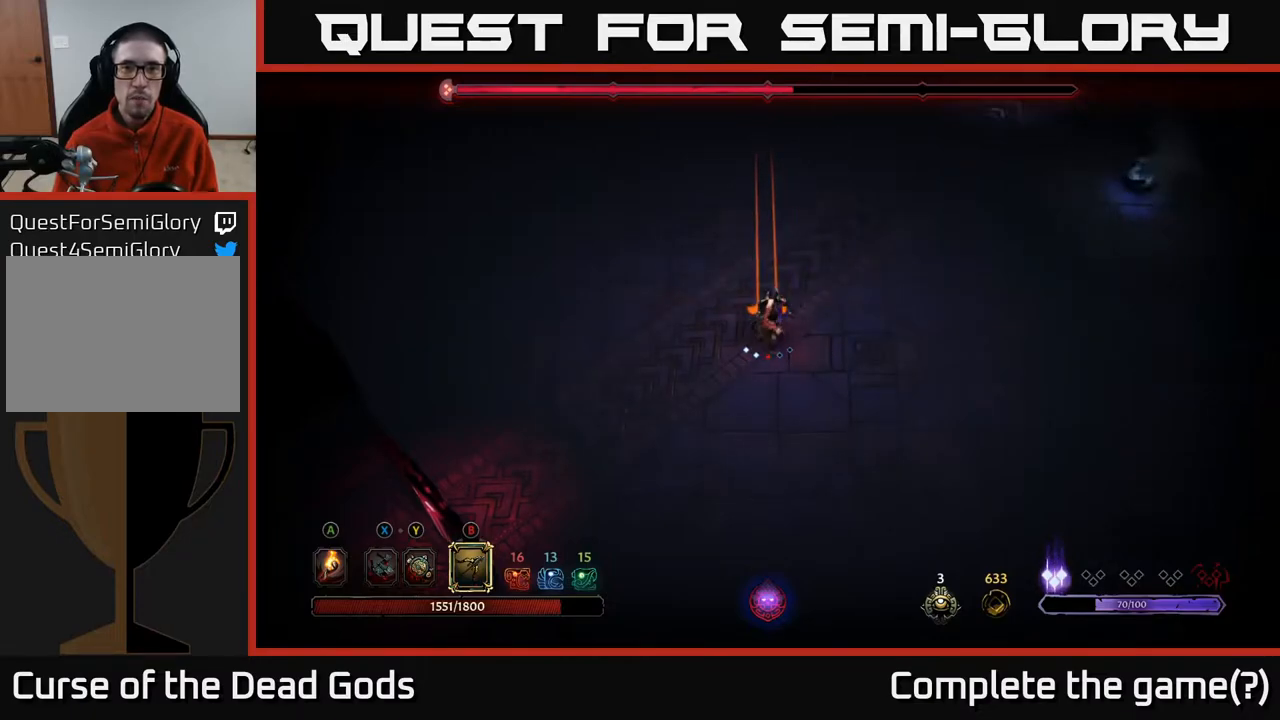
{"buttons": [], "left_stick": "up", "right_stick": "center", "events": [[400, "B", "up"], [417, "left_stick", "up"]]}
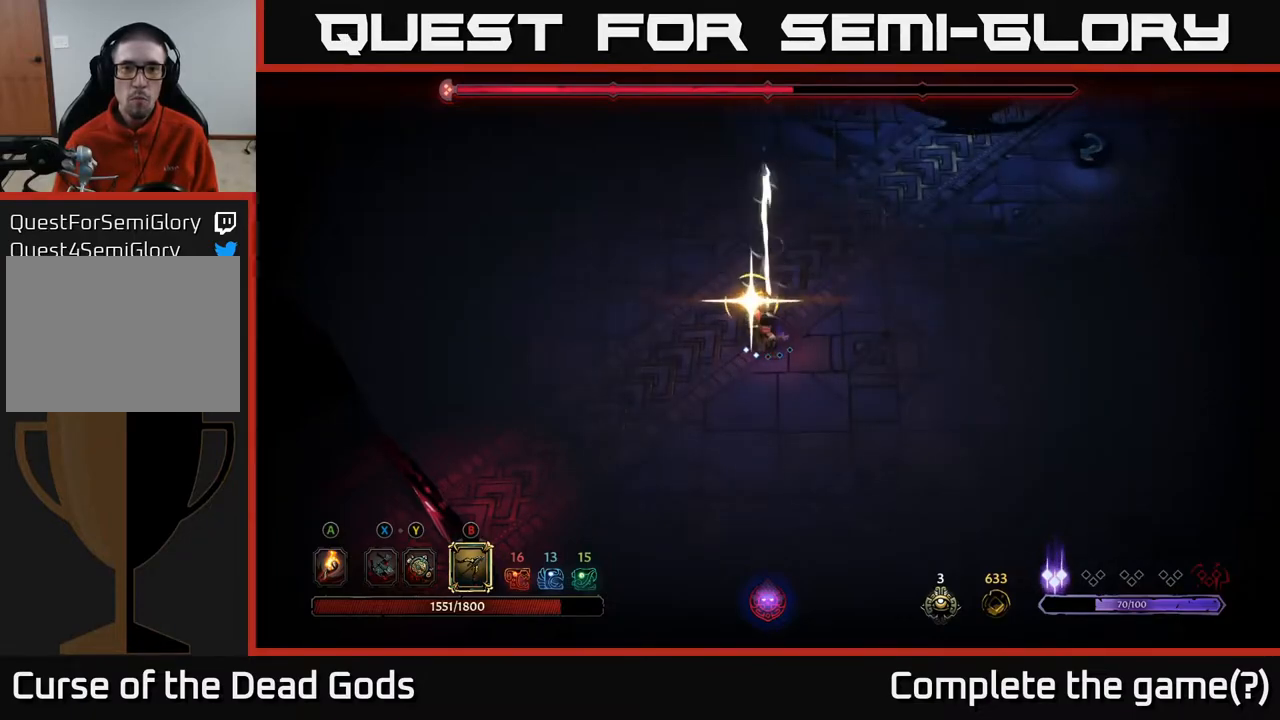
{"buttons": [], "left_stick": "up", "right_stick": "center", "events": []}
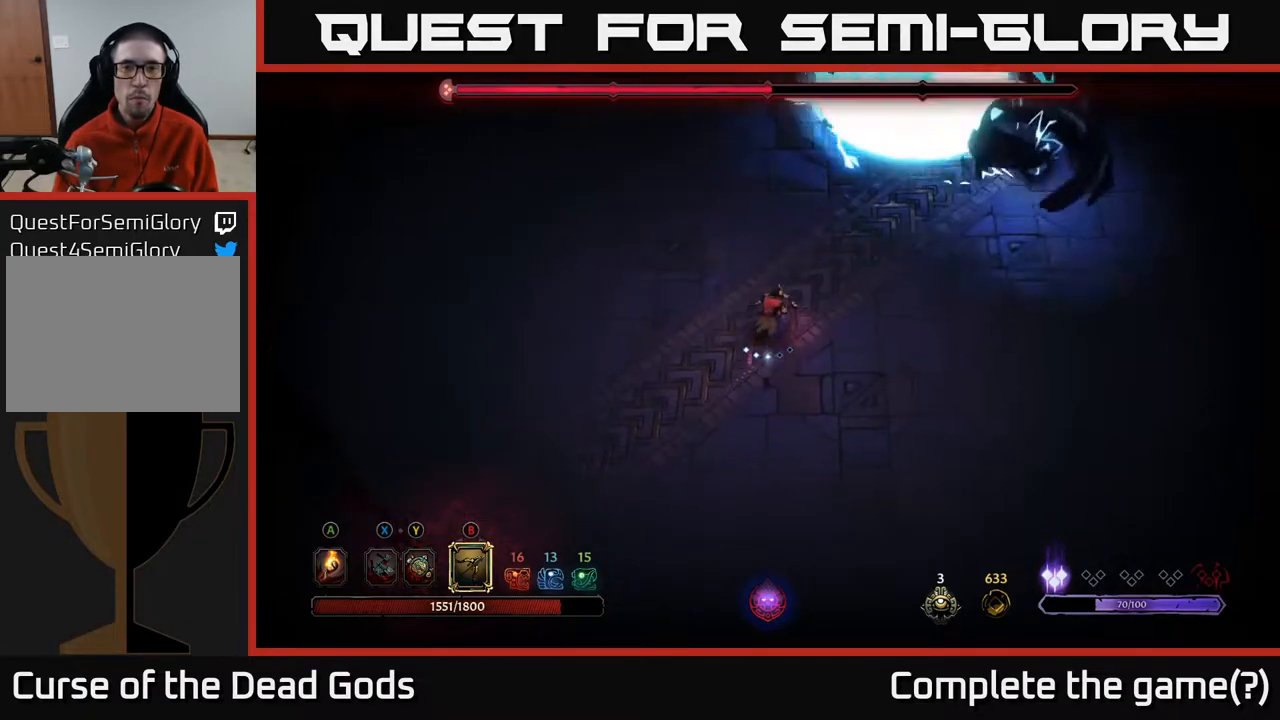
{"buttons": [], "left_stick": "left", "right_stick": "center", "events": [[50, "left_stick", "up-left"], [200, "left_stick", "left"]]}
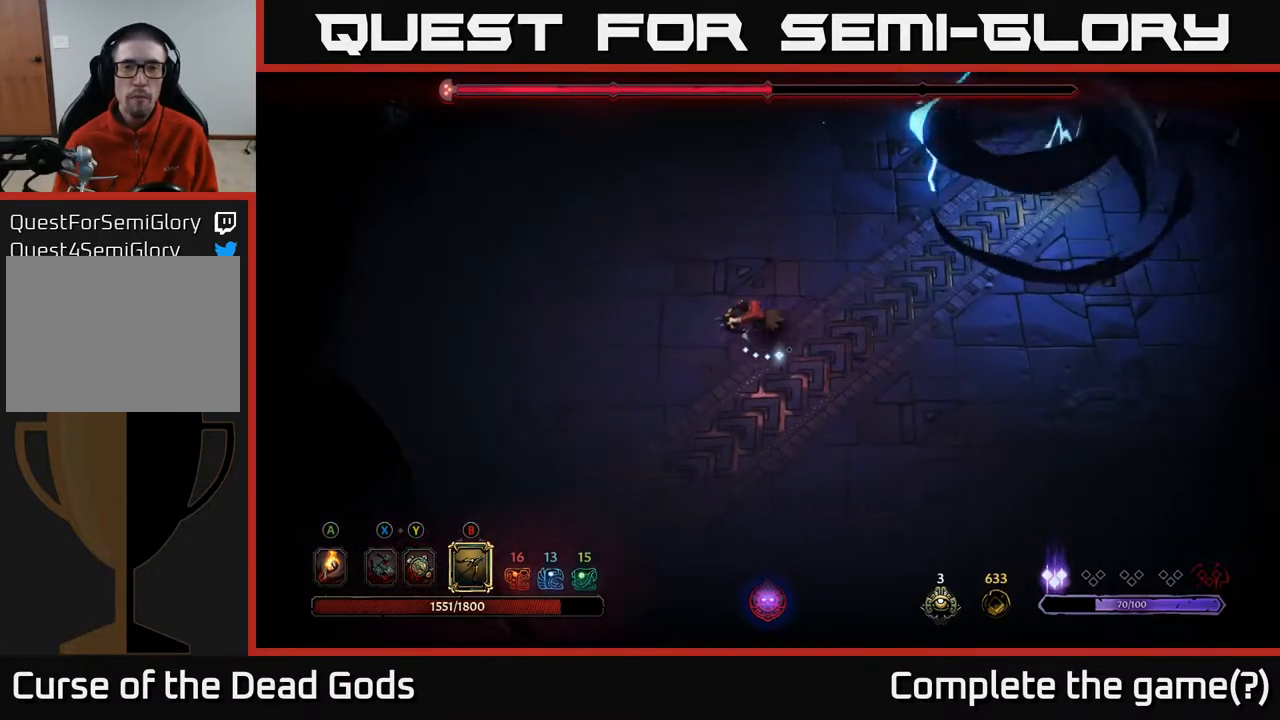
{"buttons": ["B"], "left_stick": "up", "right_stick": "center", "events": [[300, "B", "down"], [317, "left_stick", "up"]]}
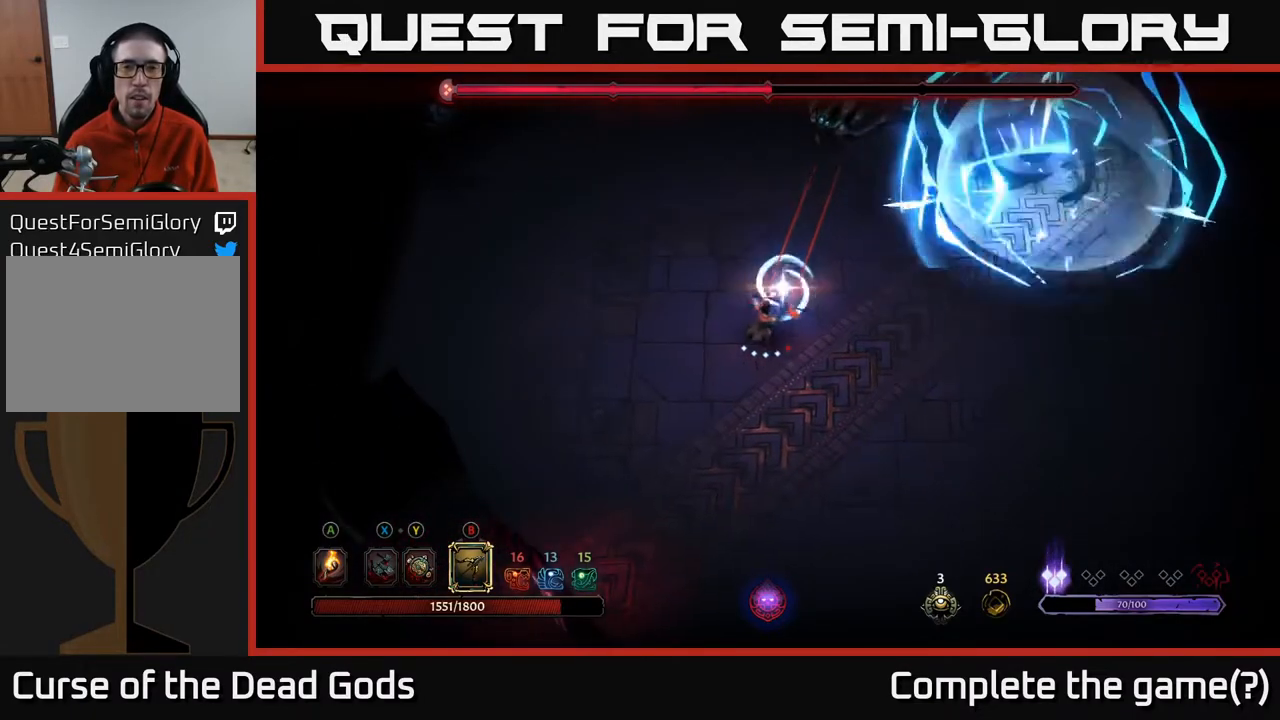
{"buttons": ["B"], "left_stick": "up", "right_stick": "center", "events": []}
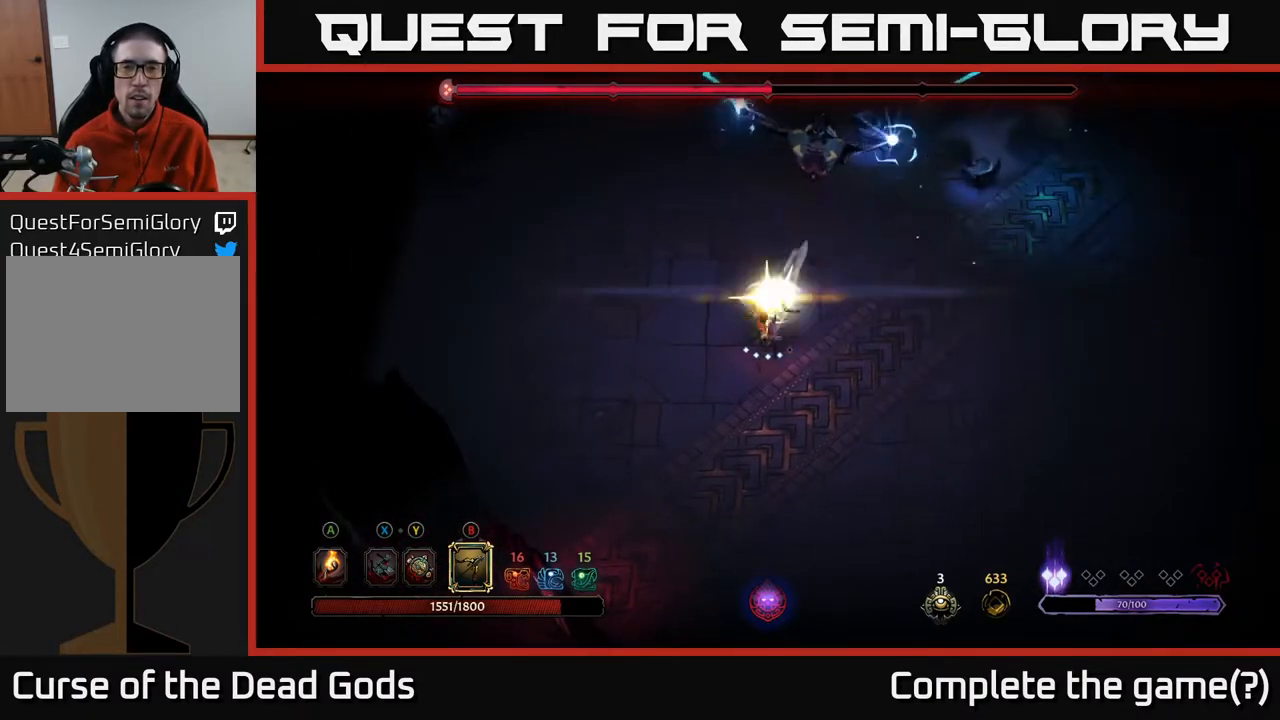
{"buttons": [], "left_stick": "down-right", "right_stick": "center", "events": [[17, "B", "up"], [300, "left_stick", "down-right"]]}
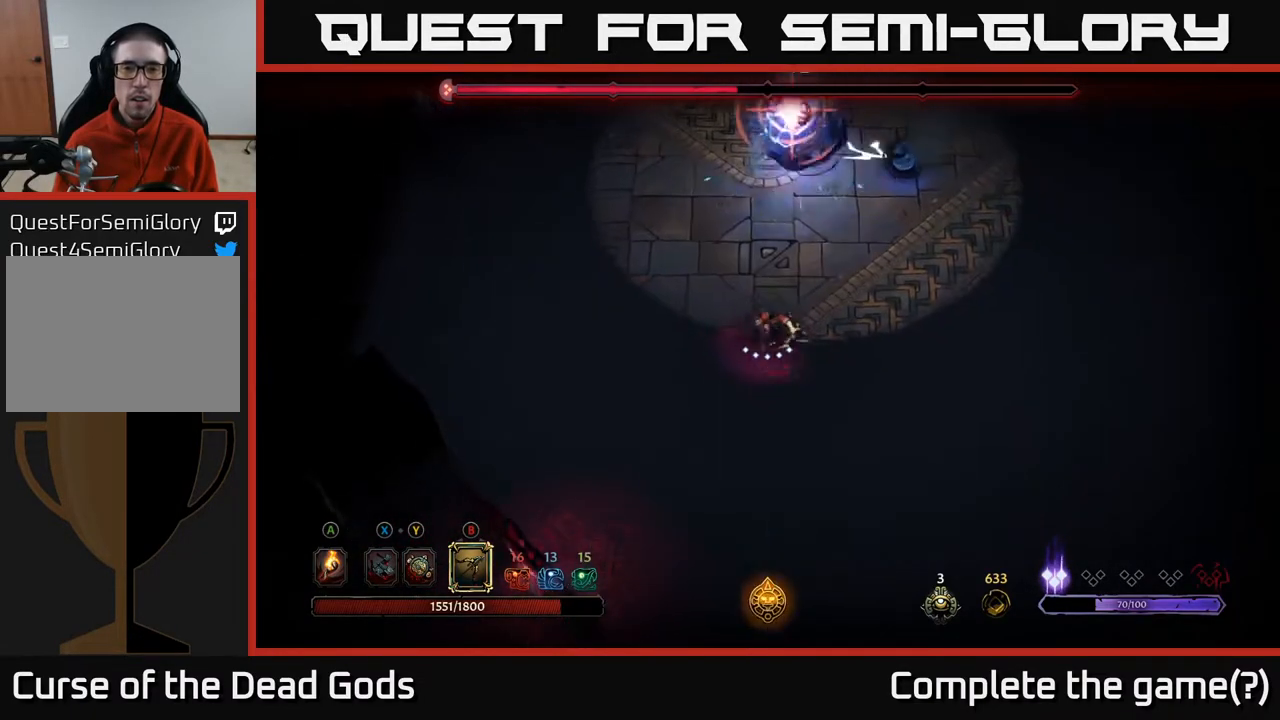
{"buttons": [], "left_stick": "right", "right_stick": "center", "events": [[233, "left_stick", "right"]]}
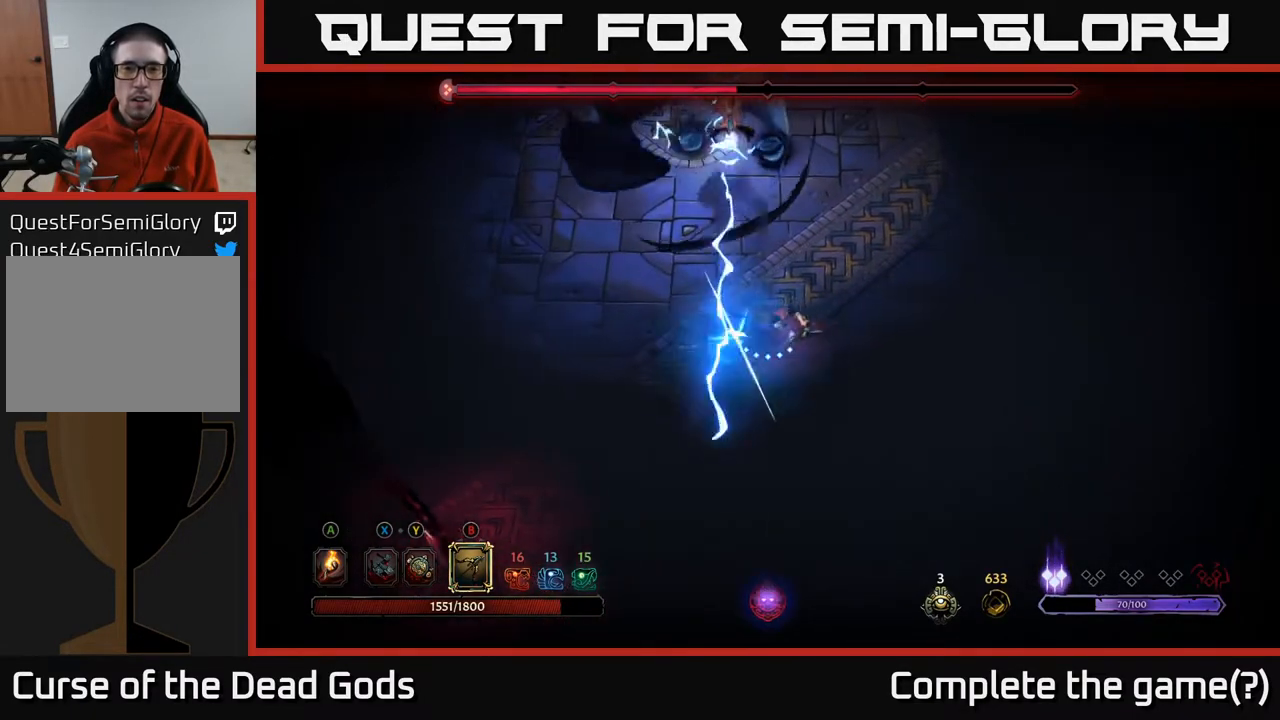
{"buttons": [], "left_stick": "up-right", "right_stick": "center", "events": [[217, "R2", "down"], [350, "left_stick", "up-right"], [400, "R2", "up"]]}
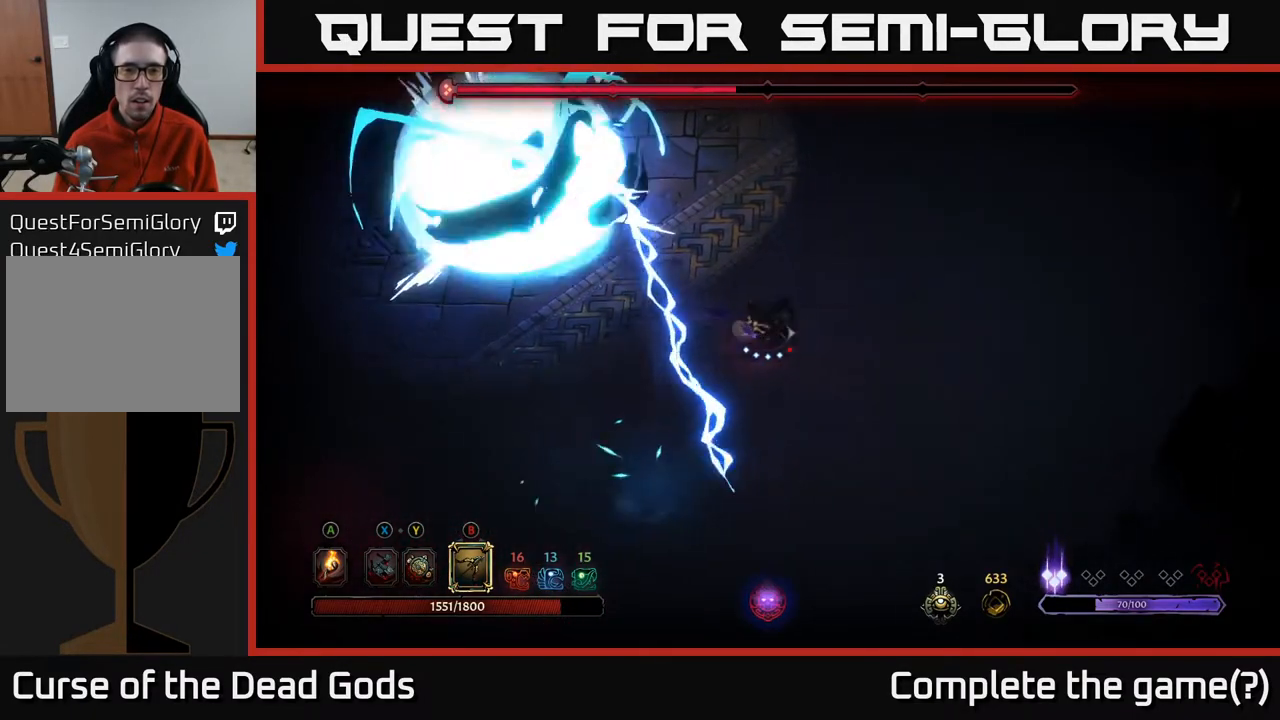
{"buttons": [], "left_stick": "left", "right_stick": "center", "events": [[200, "left_stick", "left"], [217, "R2", "down"], [350, "R2", "up"]]}
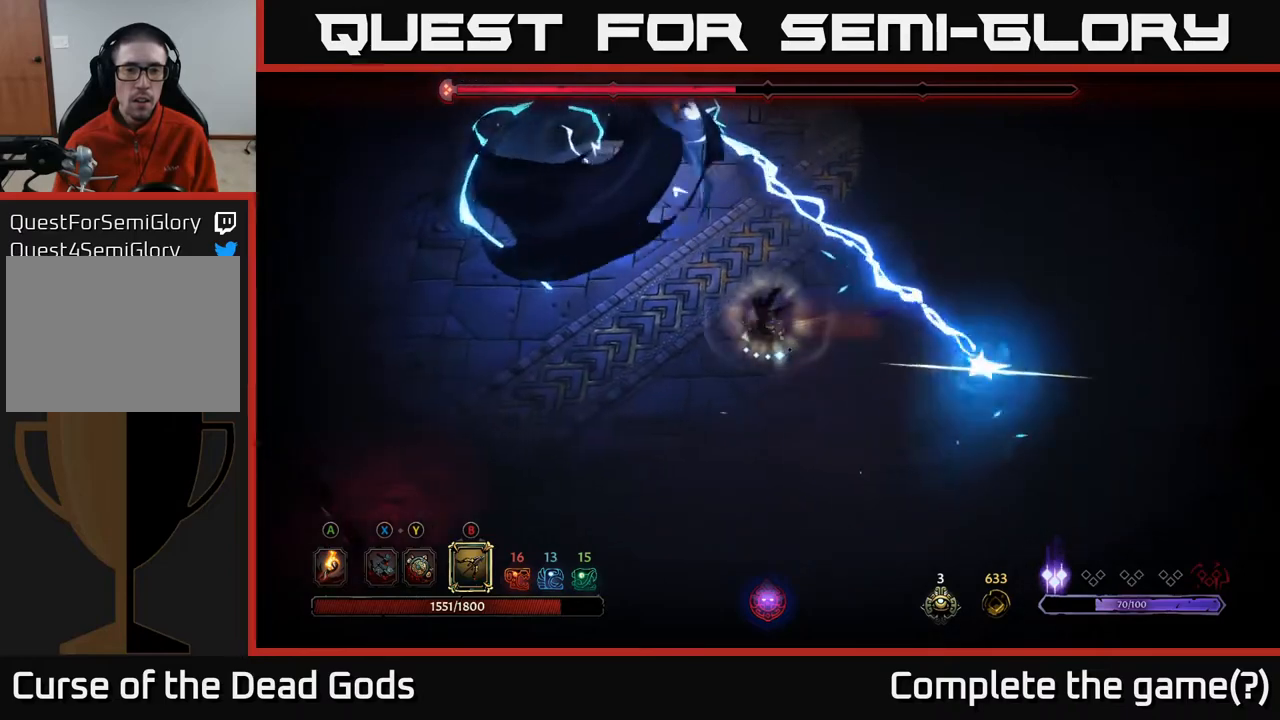
{"buttons": [], "left_stick": "down-right", "right_stick": "center", "events": [[217, "left_stick", "down"], [283, "left_stick", "down-right"]]}
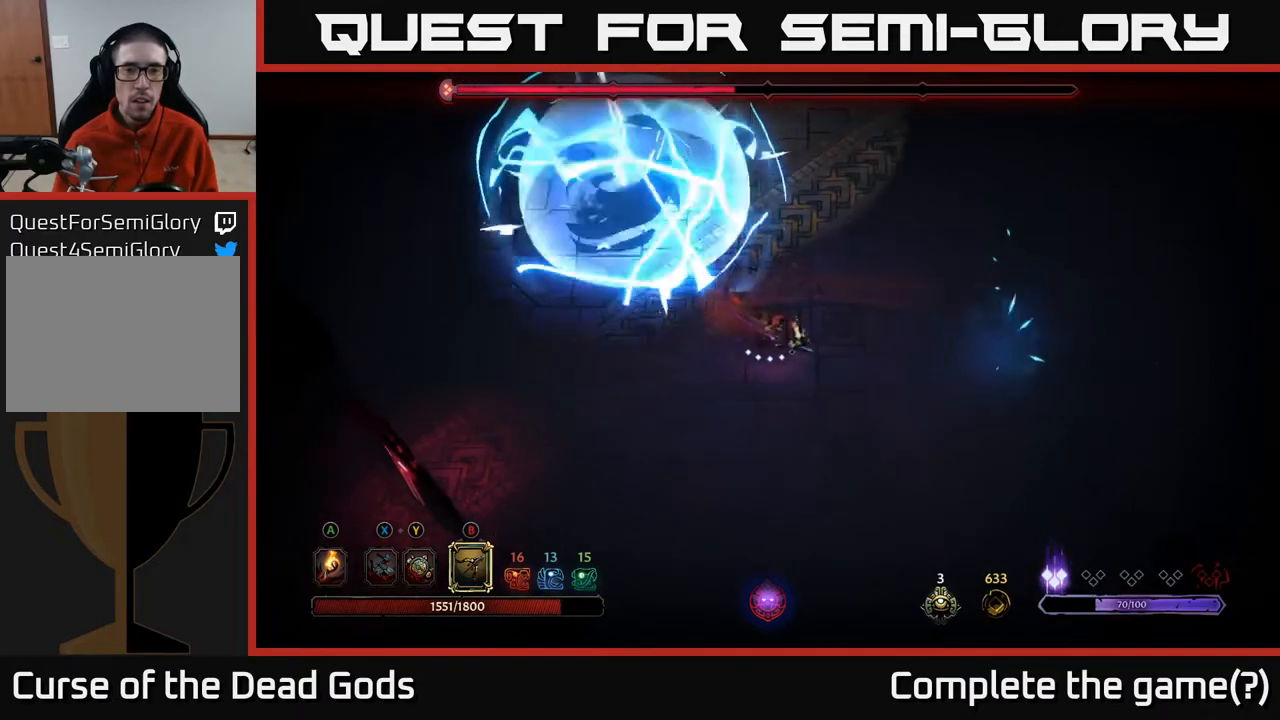
{"buttons": ["B"], "left_stick": "up", "right_stick": "center", "events": [[50, "left_stick", "right"], [150, "B", "down"], [183, "left_stick", "up"]]}
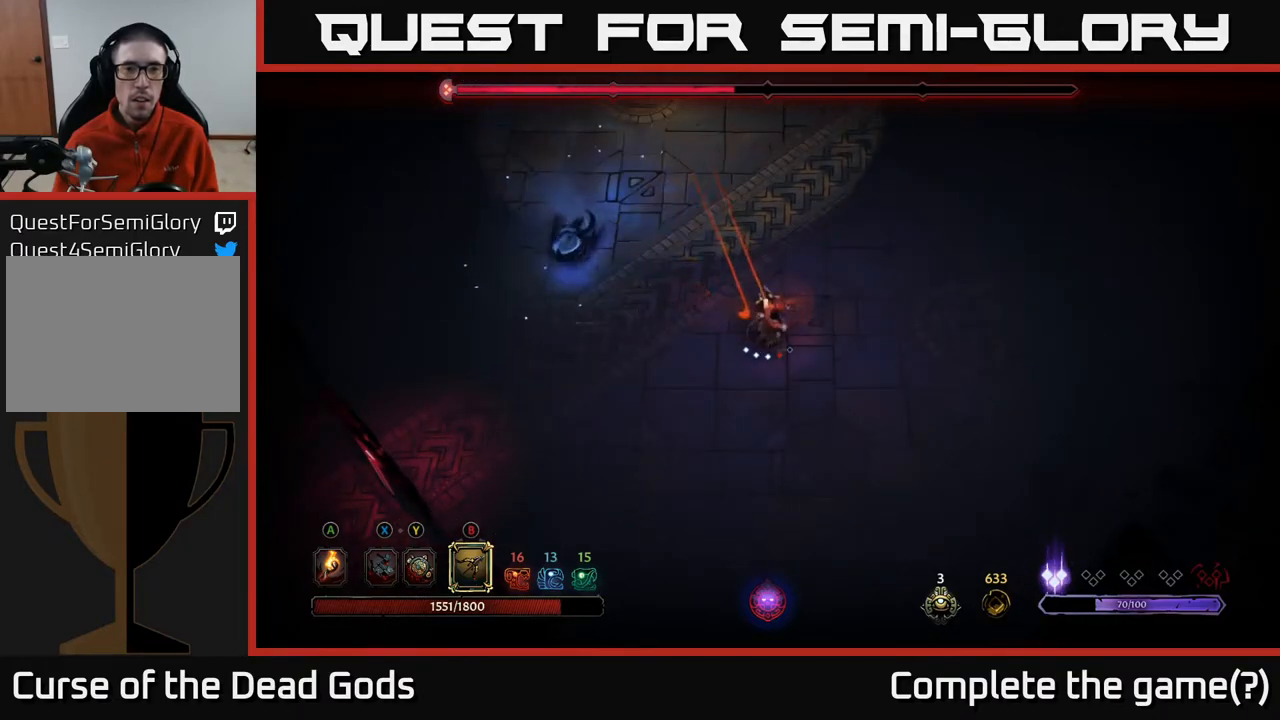
{"buttons": [], "left_stick": "up", "right_stick": "center", "events": [[500, "B", "up"]]}
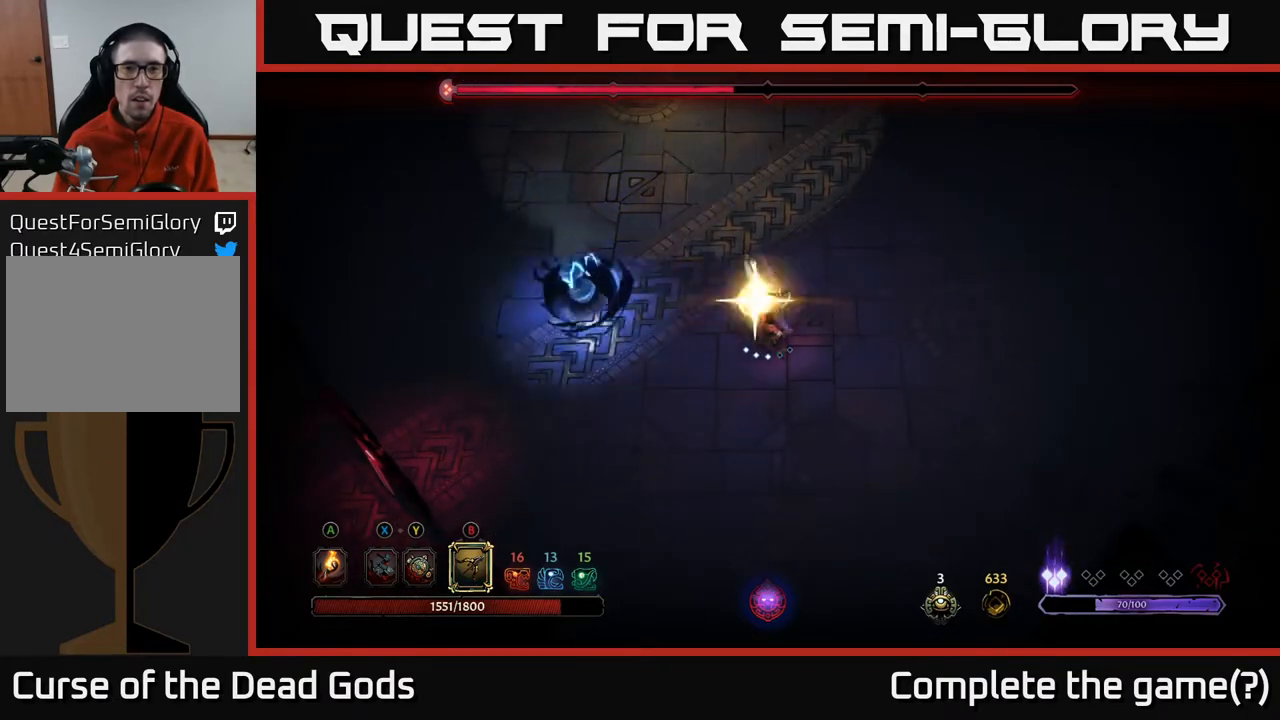
{"buttons": [], "left_stick": "up", "right_stick": "center", "events": []}
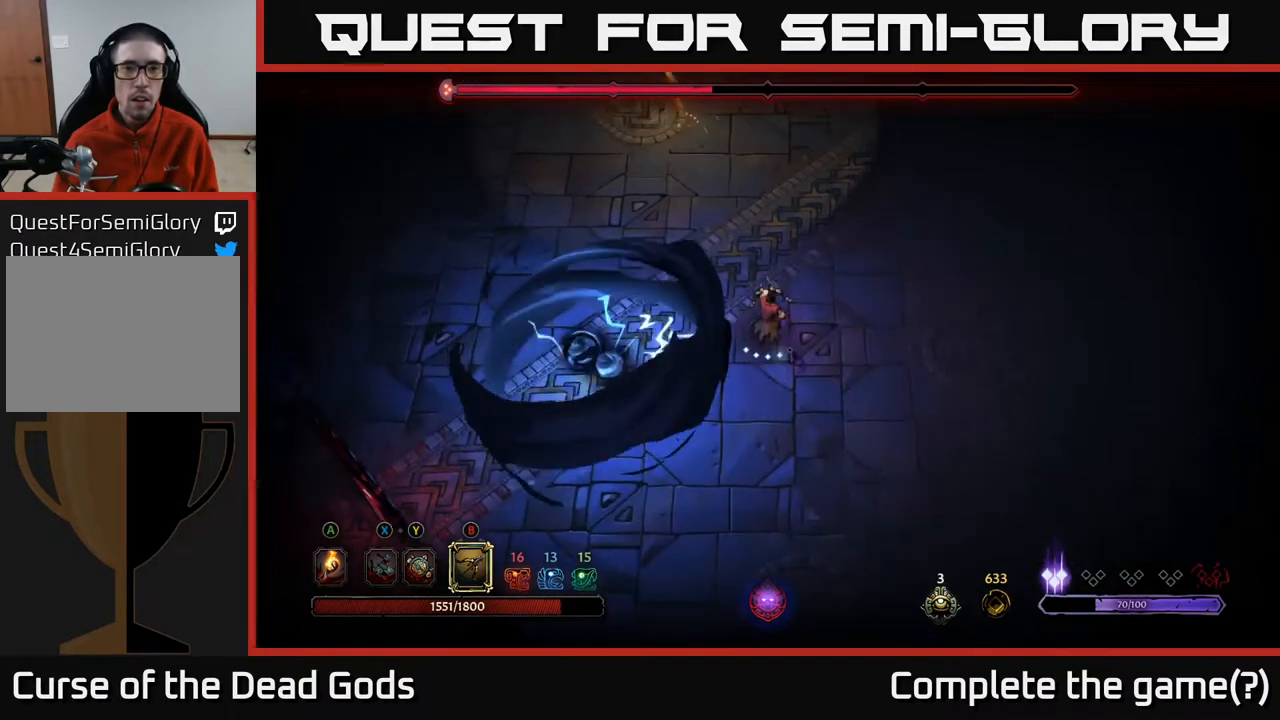
{"buttons": ["B"], "left_stick": "up", "right_stick": "center", "events": [[217, "left_stick", "up-right"], [383, "B", "down"], [433, "left_stick", "up"]]}
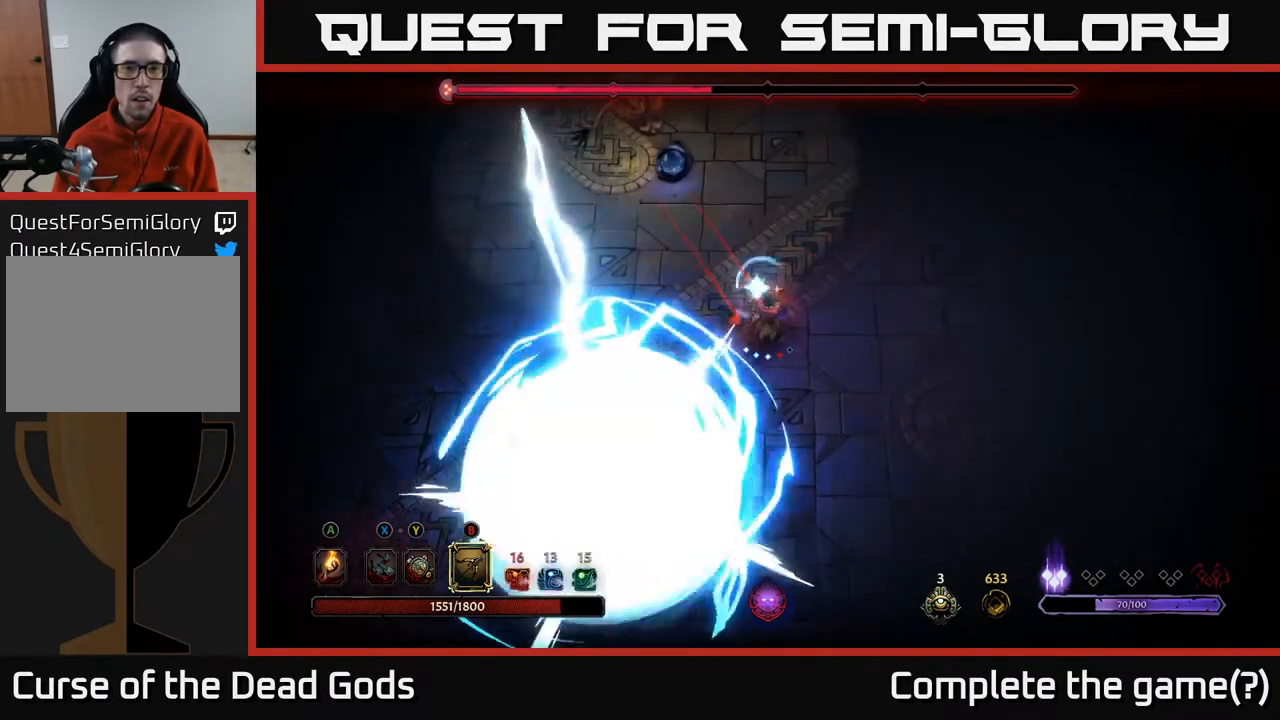
{"buttons": ["B"], "left_stick": "up", "right_stick": "center", "events": []}
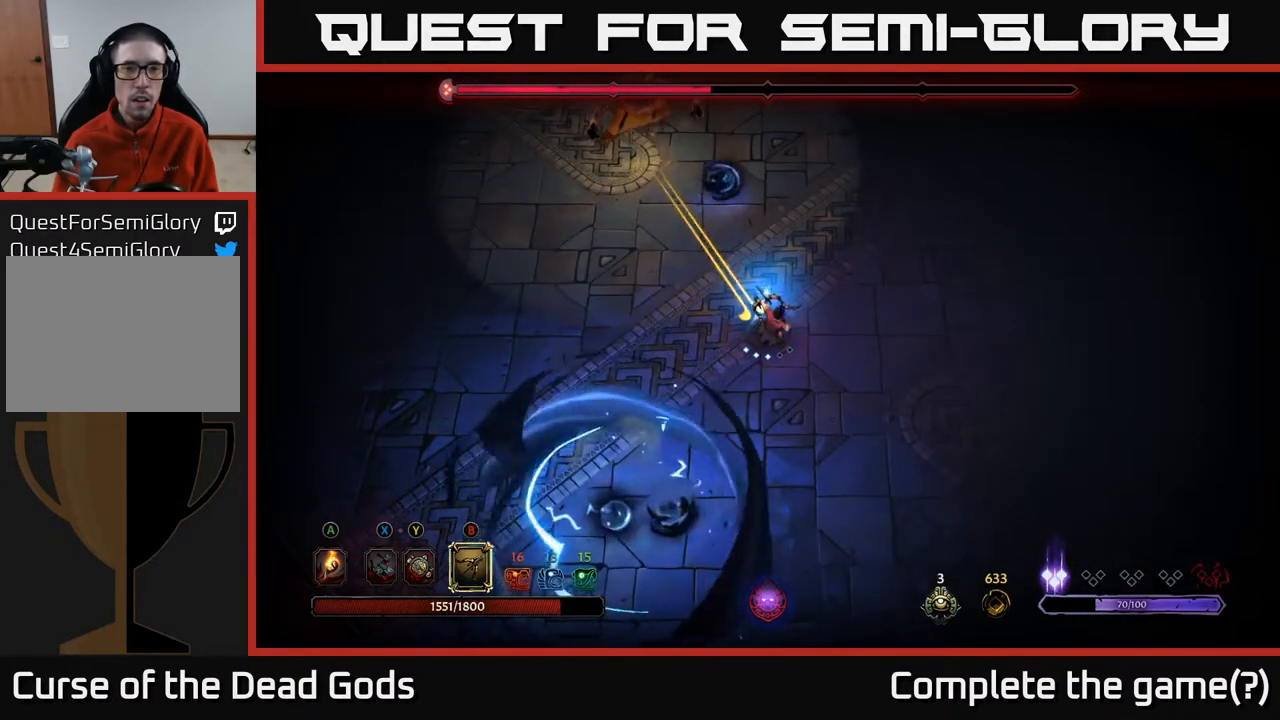
{"buttons": ["B"], "left_stick": "up", "right_stick": "center", "events": [[133, "B", "up"], [383, "B", "down"]]}
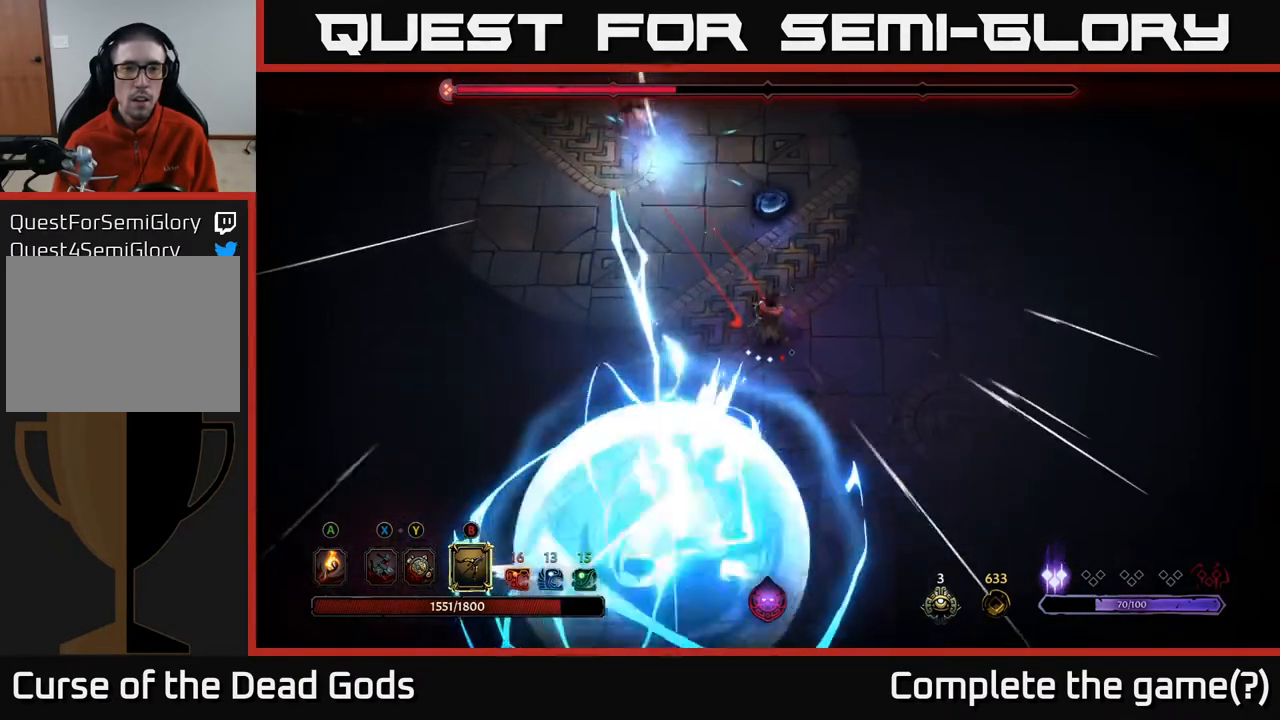
{"buttons": ["B"], "left_stick": "up", "right_stick": "center", "events": []}
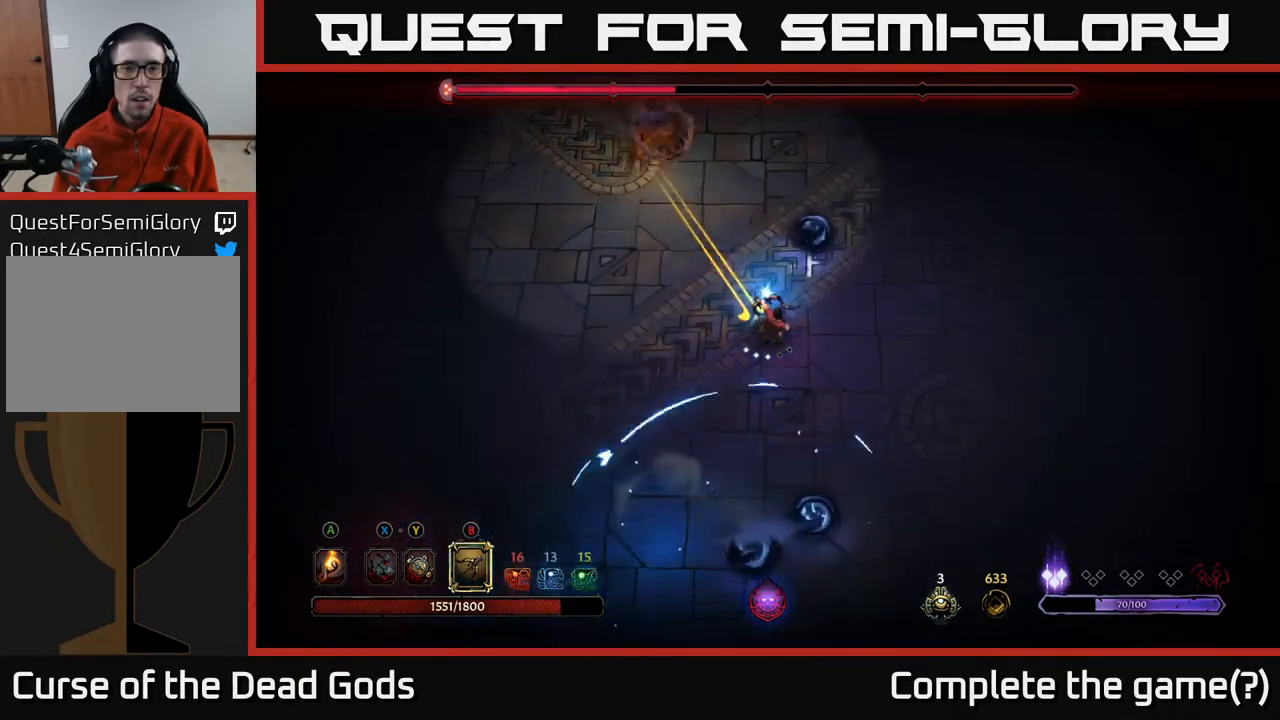
{"buttons": [], "left_stick": "up-left", "right_stick": "center", "events": [[150, "B", "up"], [467, "left_stick", "up-left"]]}
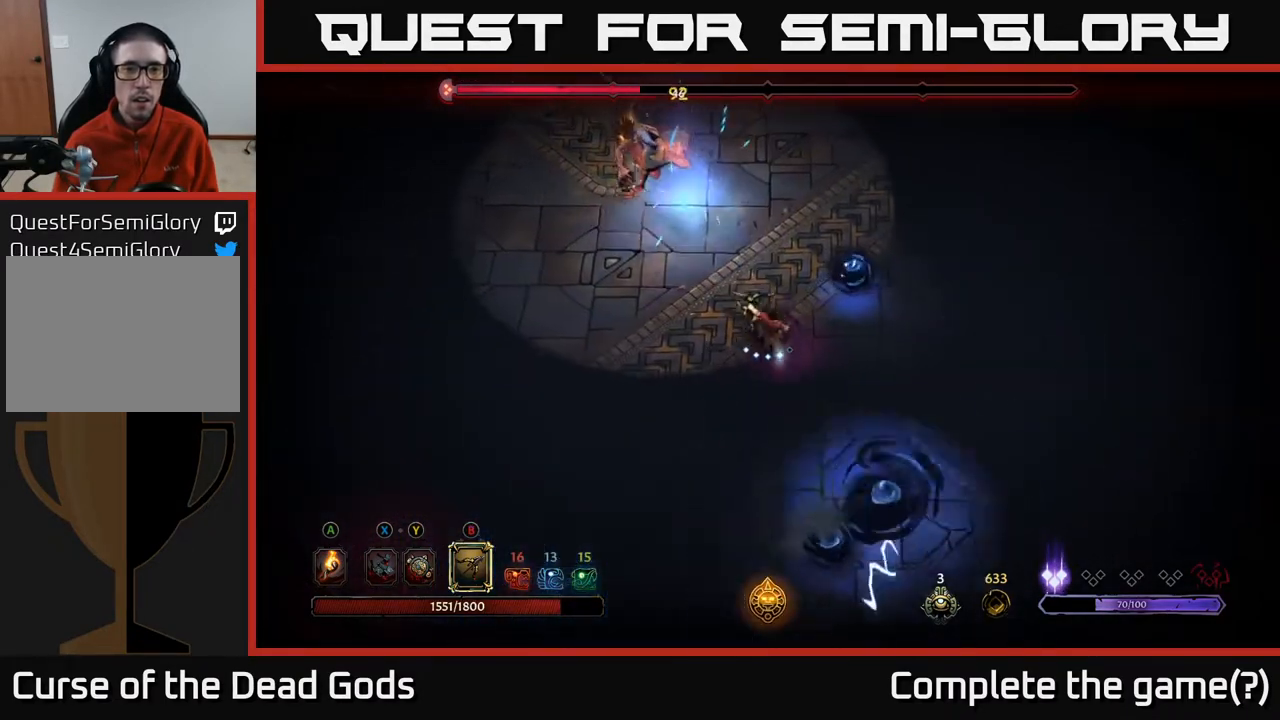
{"buttons": [], "left_stick": "left", "right_stick": "center", "events": [[250, "left_stick", "left"]]}
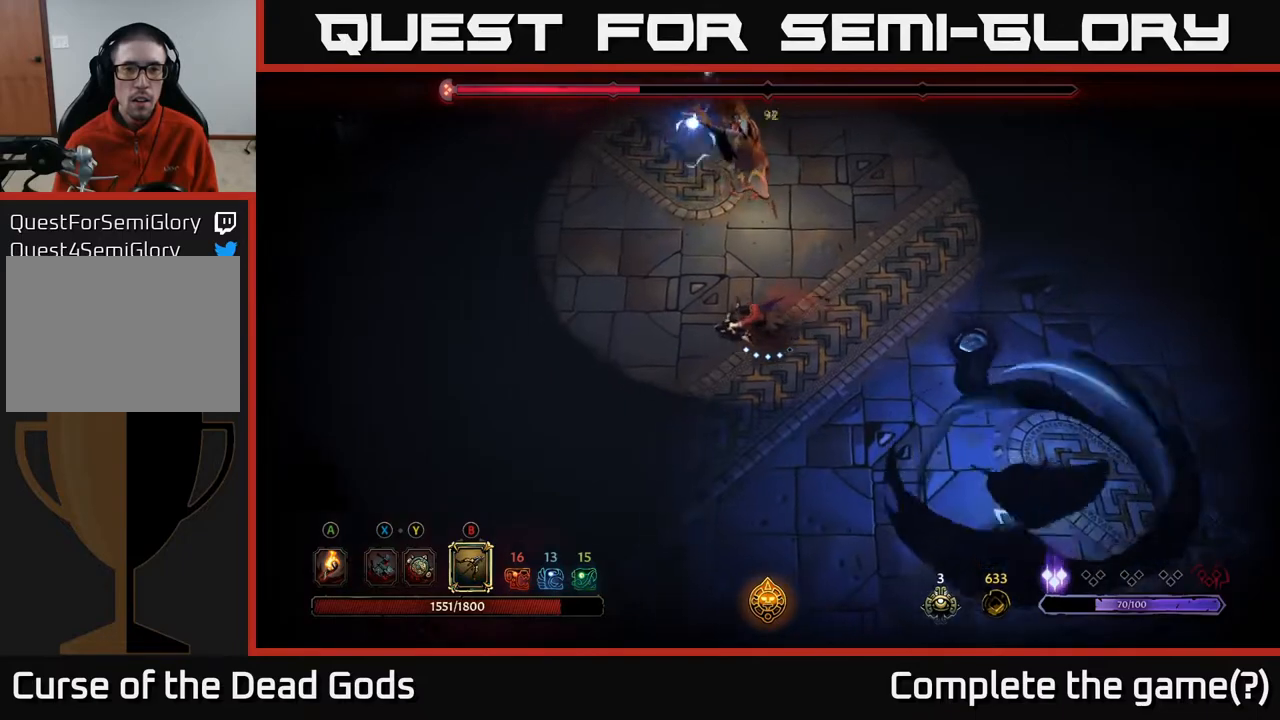
{"buttons": [], "left_stick": "up", "right_stick": "center", "events": [[333, "left_stick", "up-left"], [433, "left_stick", "up"]]}
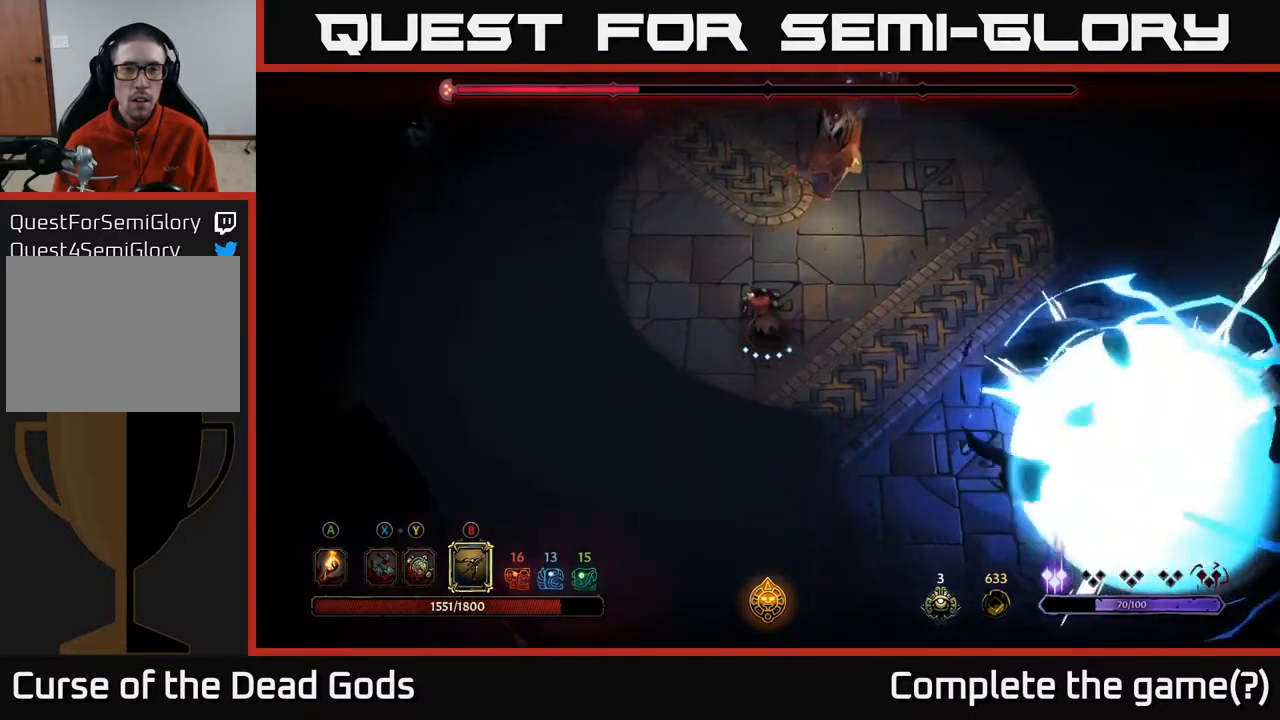
{"buttons": ["R2"], "left_stick": "right", "right_stick": "center", "events": [[33, "R2", "down"], [317, "R2", "up"], [450, "left_stick", "right"], [483, "R2", "down"]]}
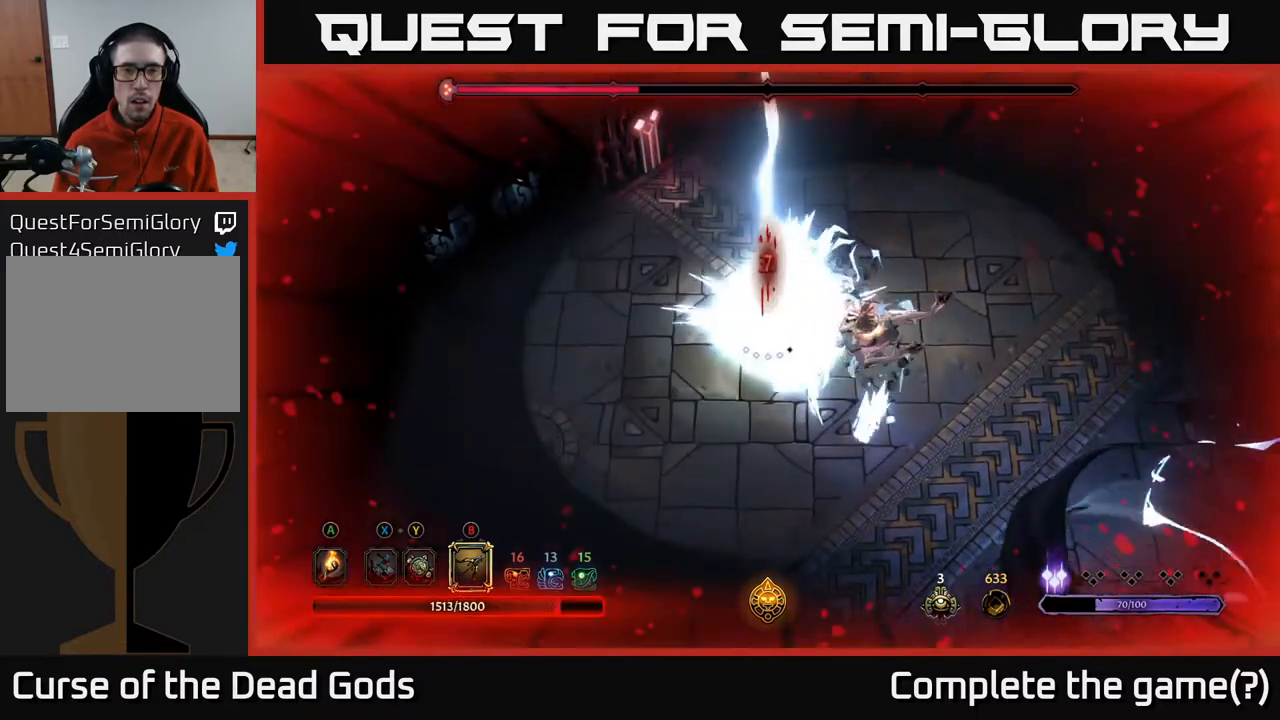
{"buttons": [], "left_stick": "right", "right_stick": "center", "events": [[167, "R2", "up"], [267, "R2", "down"], [400, "R2", "up"]]}
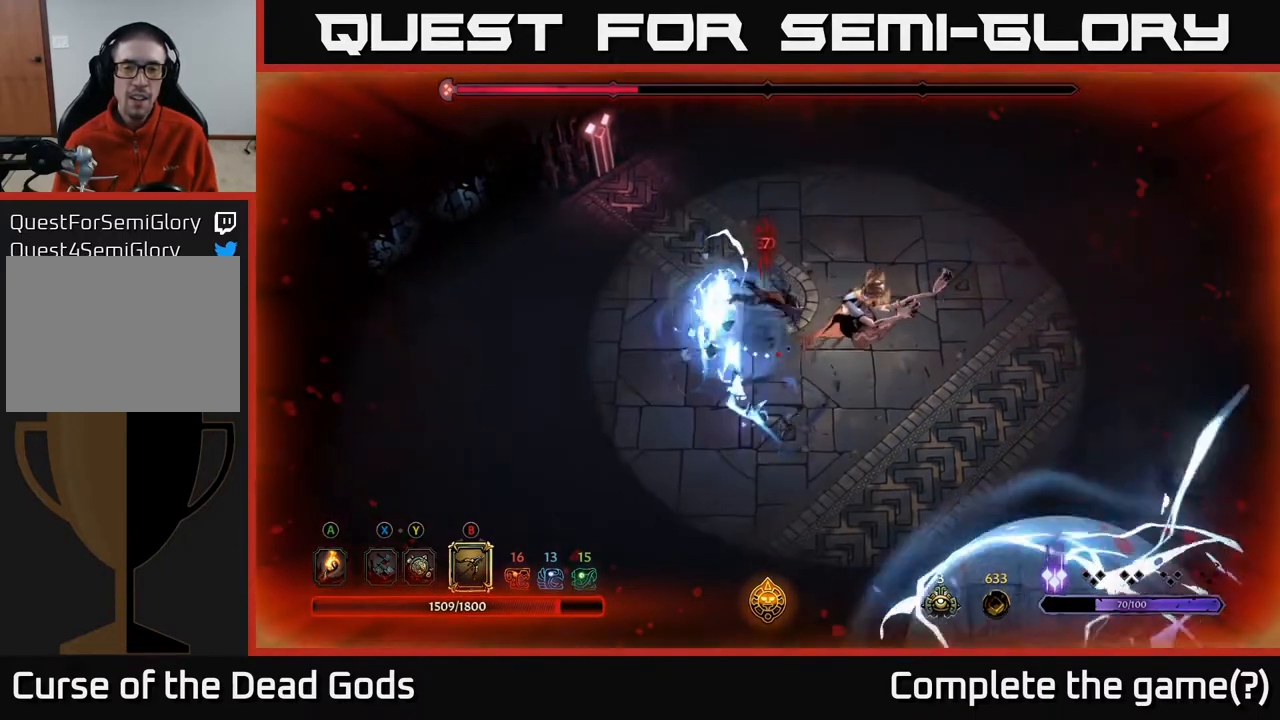
{"buttons": [], "left_stick": "right", "right_stick": "center", "events": [[67, "R2", "down"], [167, "R2", "up"]]}
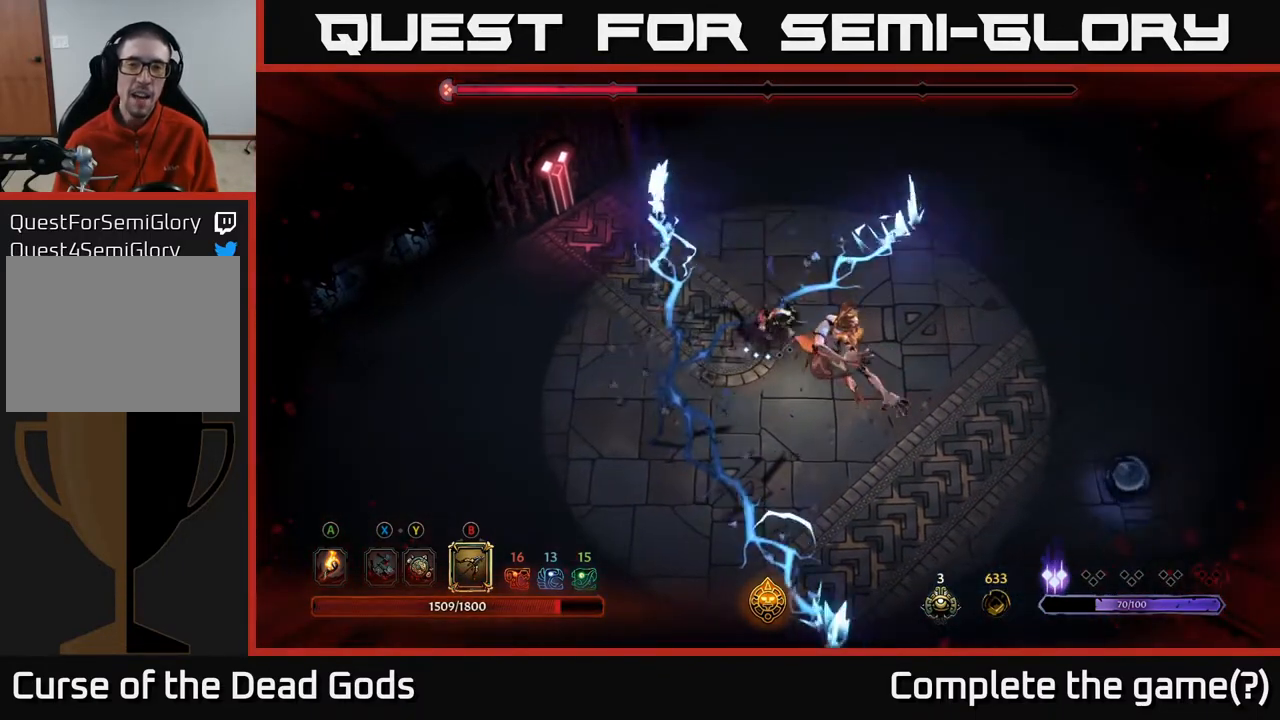
{"buttons": [], "left_stick": "right", "right_stick": "center", "events": [[67, "left_stick", "down-left"], [217, "X", "down"], [233, "left_stick", "down-right"], [317, "X", "up"], [317, "left_stick", "right"], [400, "X", "down"], [500, "X", "up"]]}
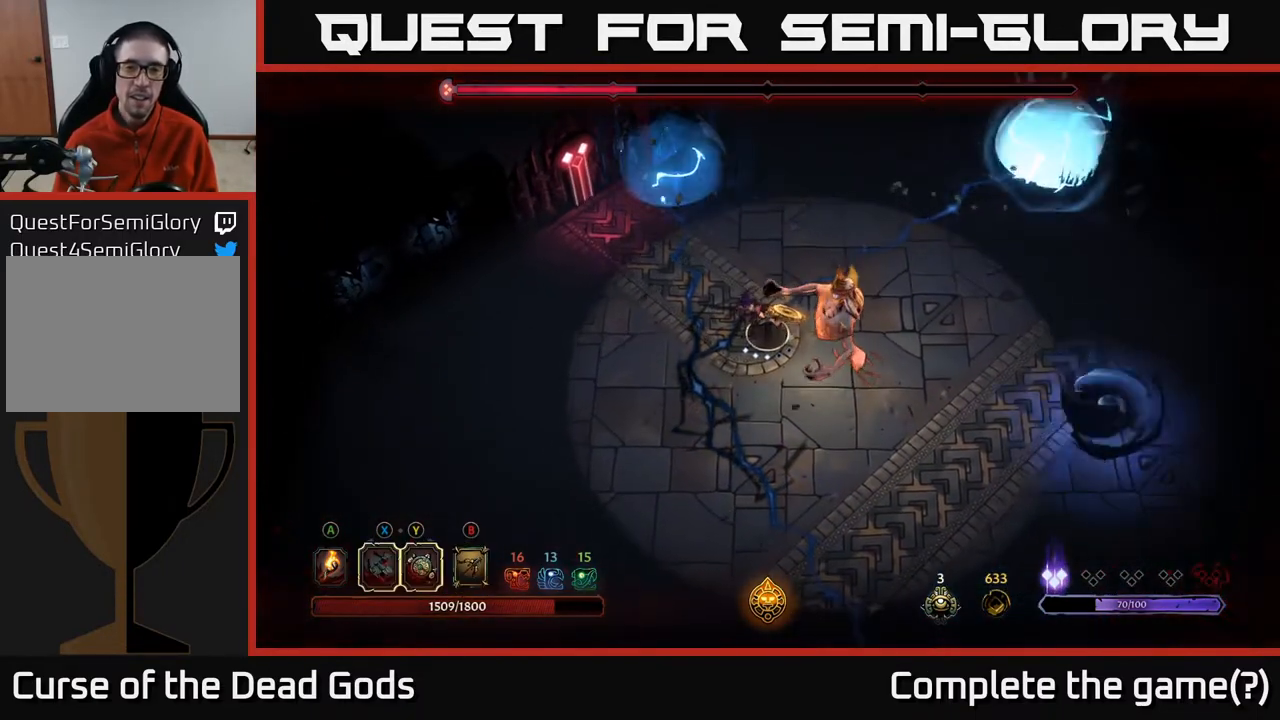
{"buttons": [], "left_stick": "right", "right_stick": "center", "events": [[283, "X", "down"], [467, "X", "up"]]}
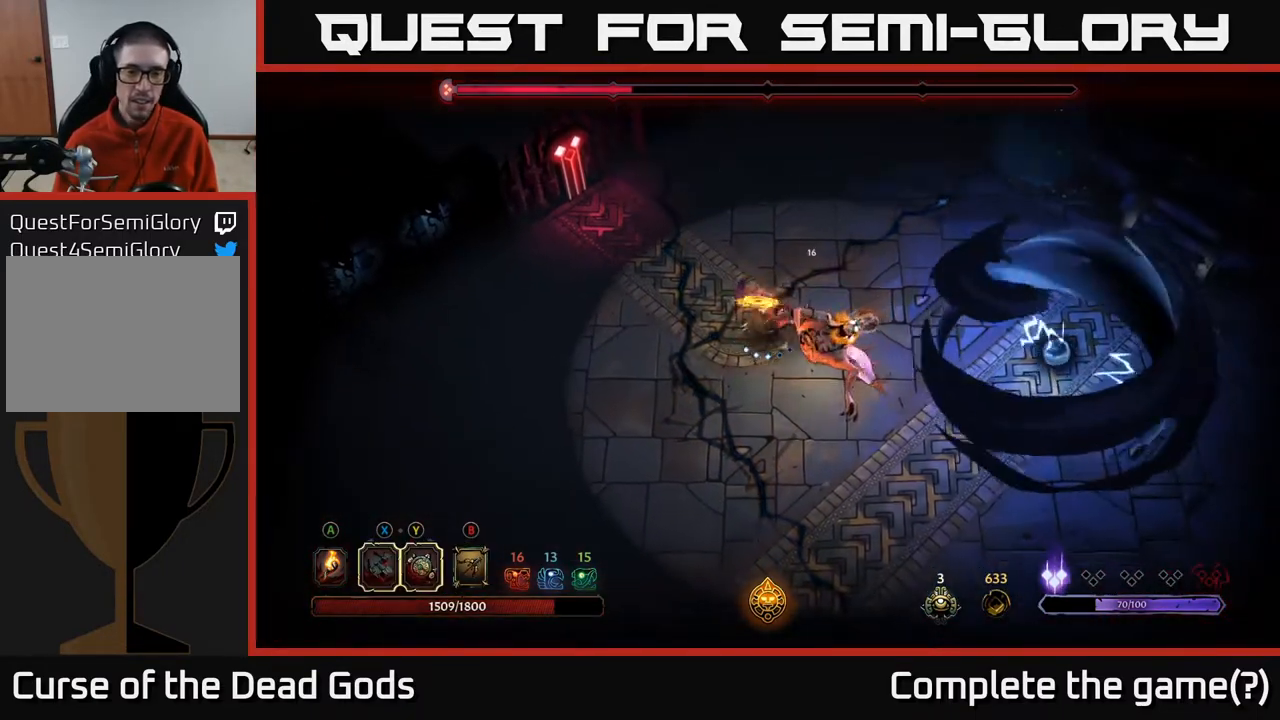
{"buttons": [], "left_stick": "center", "right_stick": "center", "events": [[150, "X", "down"], [317, "left_stick", "center"], [333, "X", "up"]]}